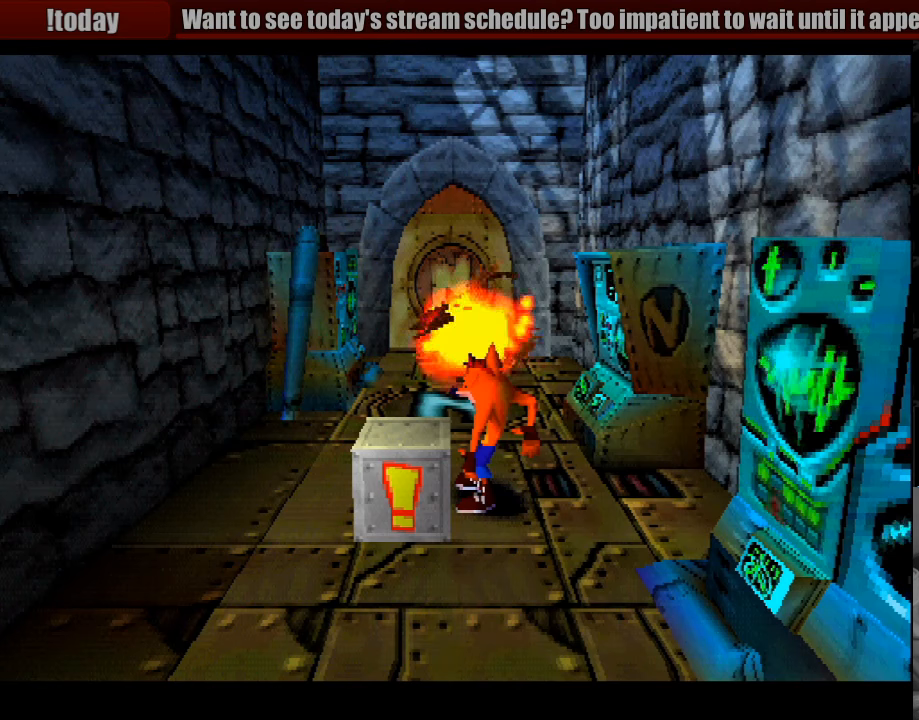
Gameplay with a controller (PlayStation layout); each line is a JSON object with the inputs held at the frame after it. "events" lists button and stick changes between this image and that frame as [ms after this image, input, new state], when the widget could be followed in between. Not read: L3 R3.
{"buttons": ["DPAD_UP"], "events": [[250, "DPAD_UP", "down"], [250, "SQUARE", "down"], [467, "SQUARE", "up"]]}
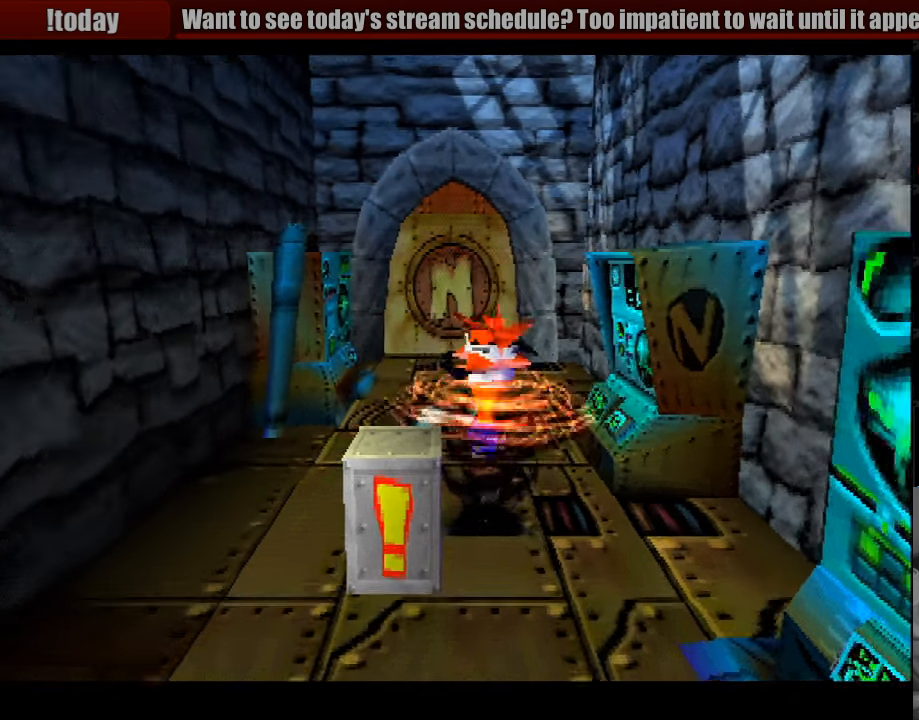
{"buttons": ["DPAD_UP"], "events": []}
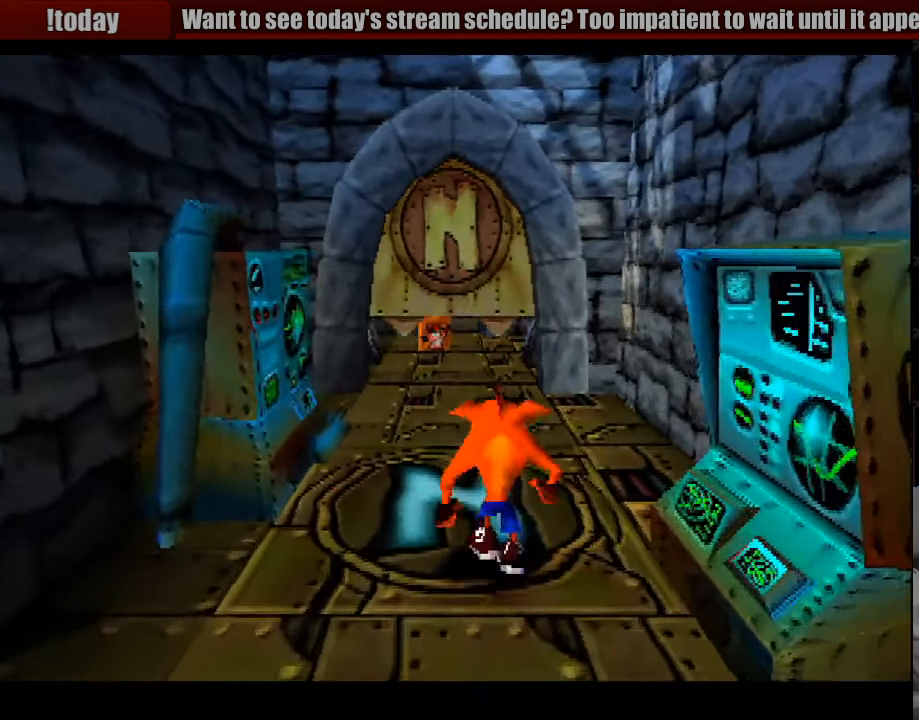
{"buttons": ["DPAD_UP"], "events": []}
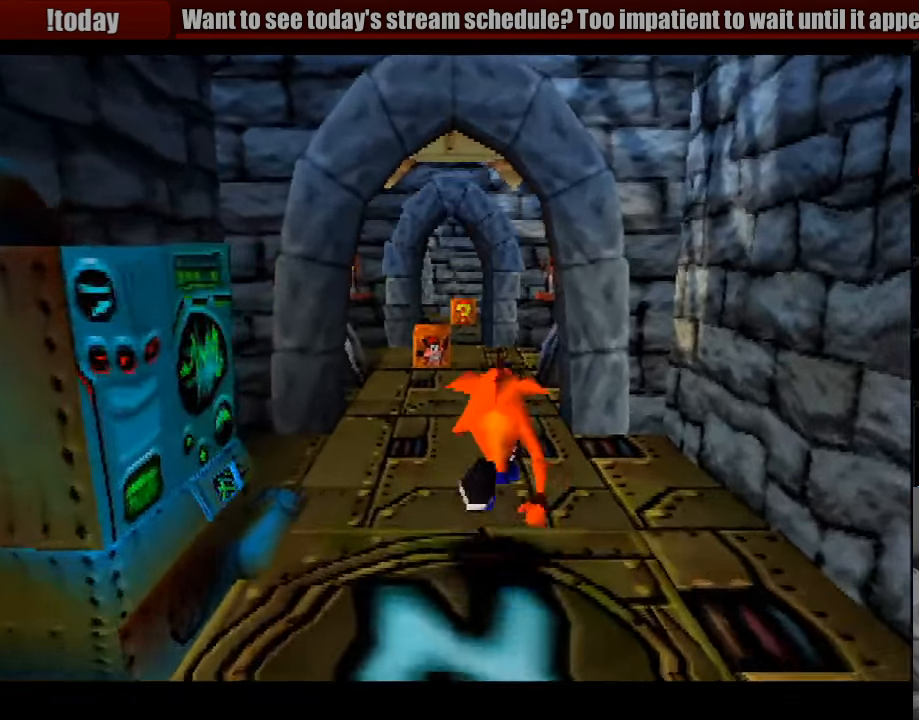
{"buttons": ["DPAD_UP"], "events": []}
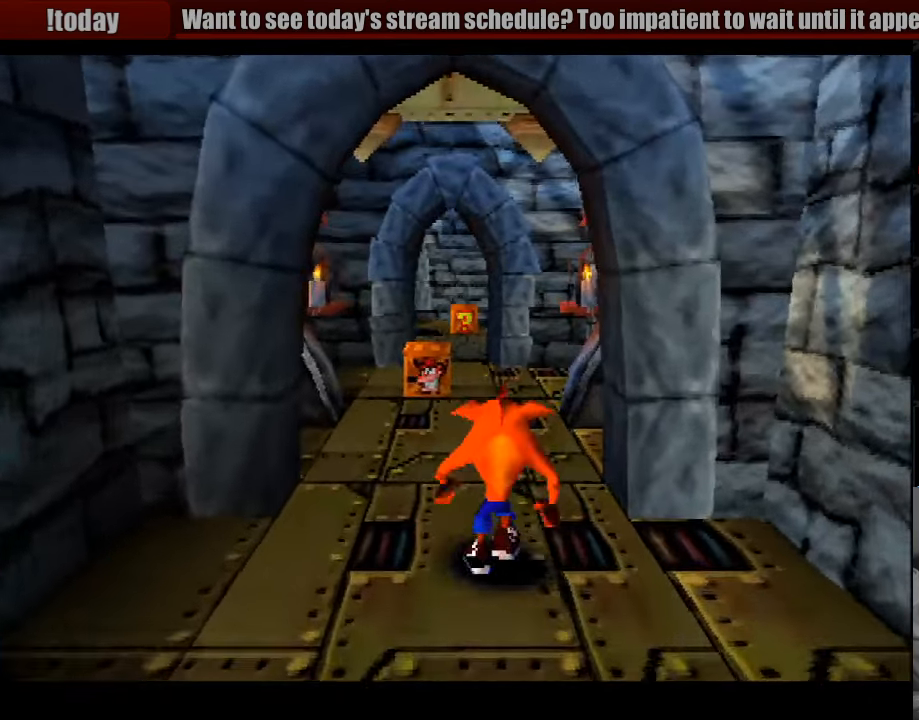
{"buttons": ["DPAD_UP"], "events": [[183, "DPAD_LEFT", "down"], [300, "DPAD_LEFT", "up"]]}
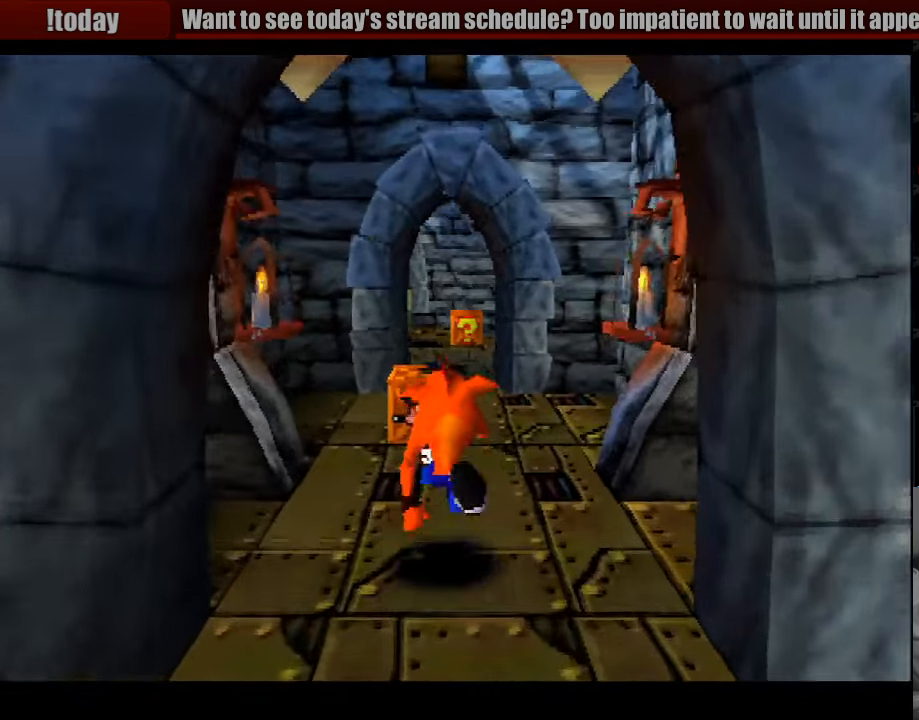
{"buttons": [], "events": [[167, "SQUARE", "down"], [400, "DPAD_UP", "up"], [433, "SQUARE", "up"]]}
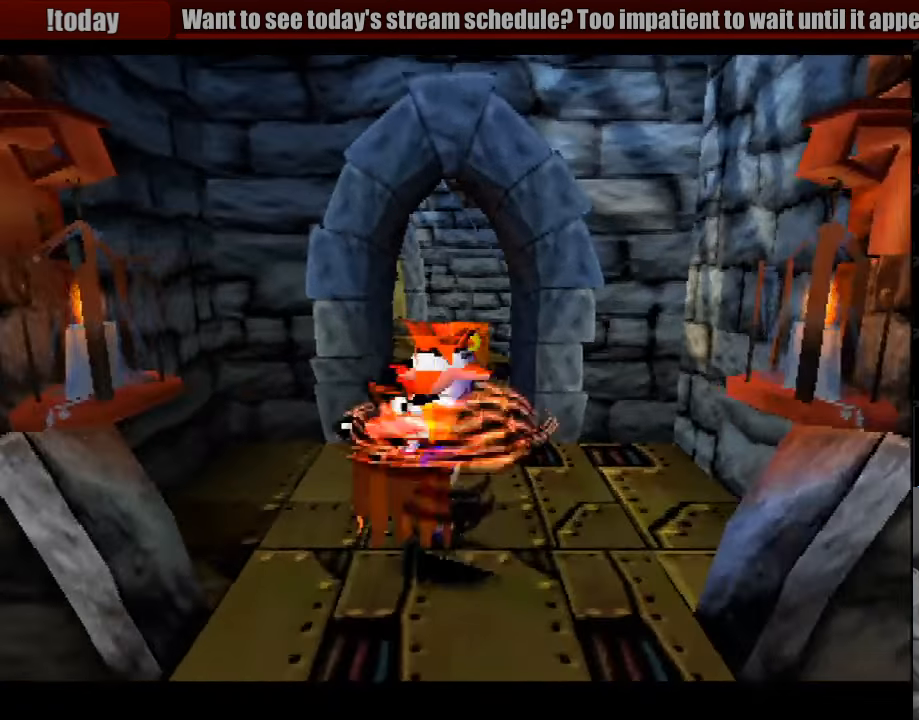
{"buttons": [], "events": []}
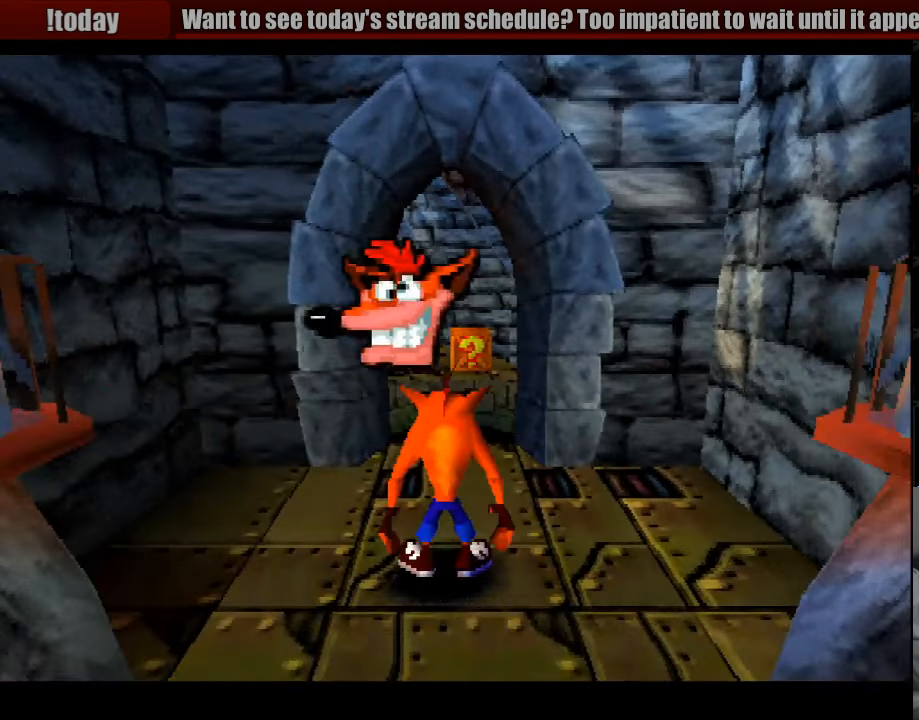
{"buttons": ["DPAD_UP"], "events": [[33, "DPAD_DOWN", "down"], [33, "DPAD_LEFT", "down"], [167, "DPAD_DOWN", "up"], [167, "DPAD_LEFT", "up"], [417, "DPAD_RIGHT", "down"], [483, "DPAD_RIGHT", "up"], [500, "DPAD_UP", "down"]]}
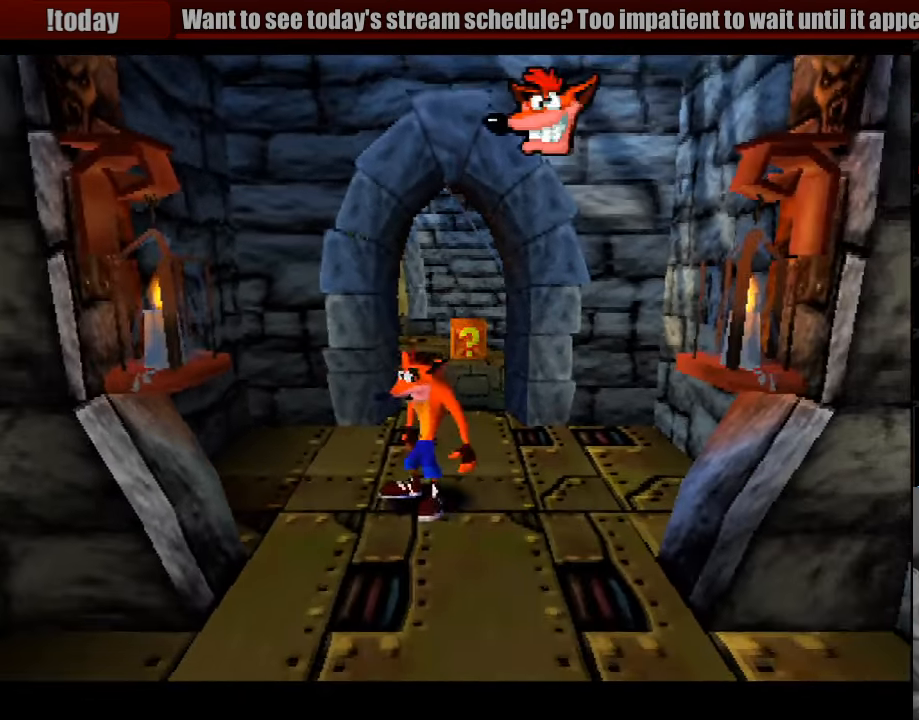
{"buttons": ["DPAD_UP"], "events": []}
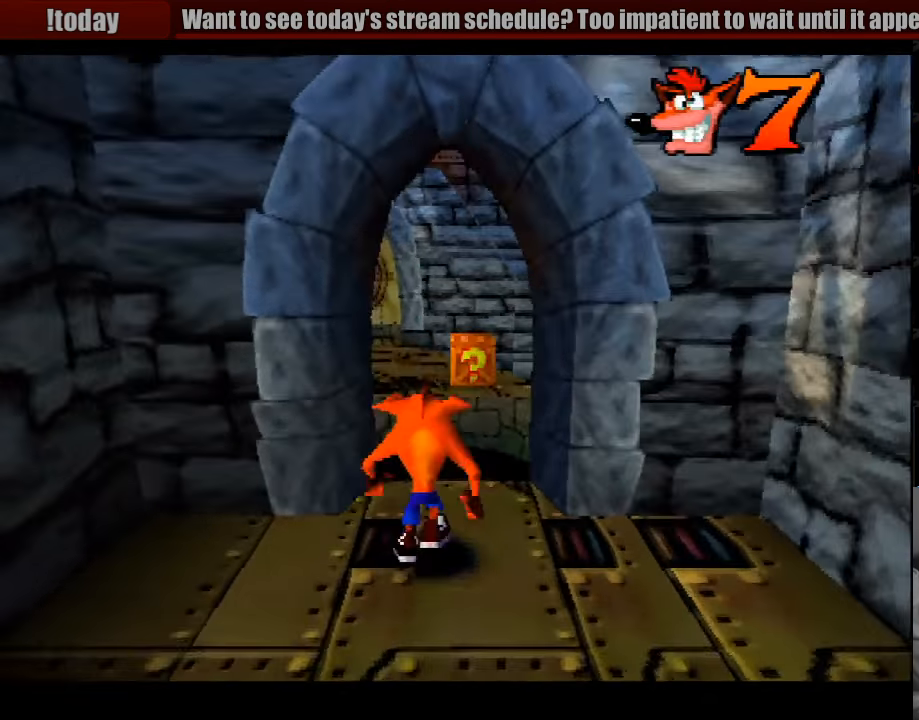
{"buttons": ["CROSS", "DPAD_UP"], "events": [[150, "CROSS", "down"]]}
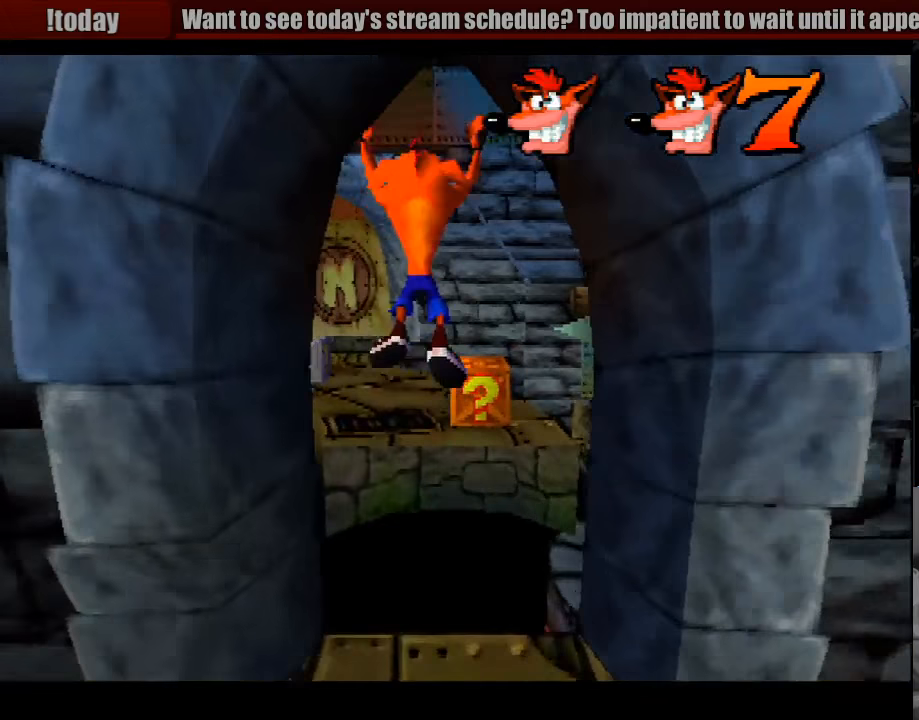
{"buttons": ["CROSS", "DPAD_UP"], "events": [[250, "DPAD_RIGHT", "down"], [300, "DPAD_RIGHT", "up"]]}
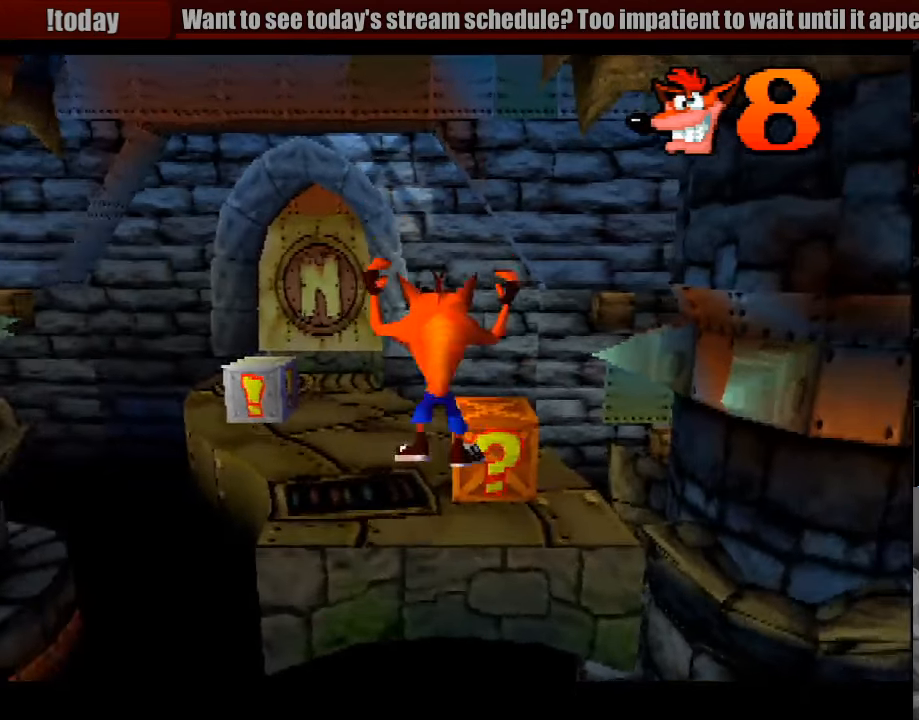
{"buttons": ["DPAD_LEFT"], "events": [[50, "SQUARE", "down"], [66, "CROSS", "up"], [200, "DPAD_UP", "up"], [200, "SQUARE", "up"], [433, "DPAD_LEFT", "down"]]}
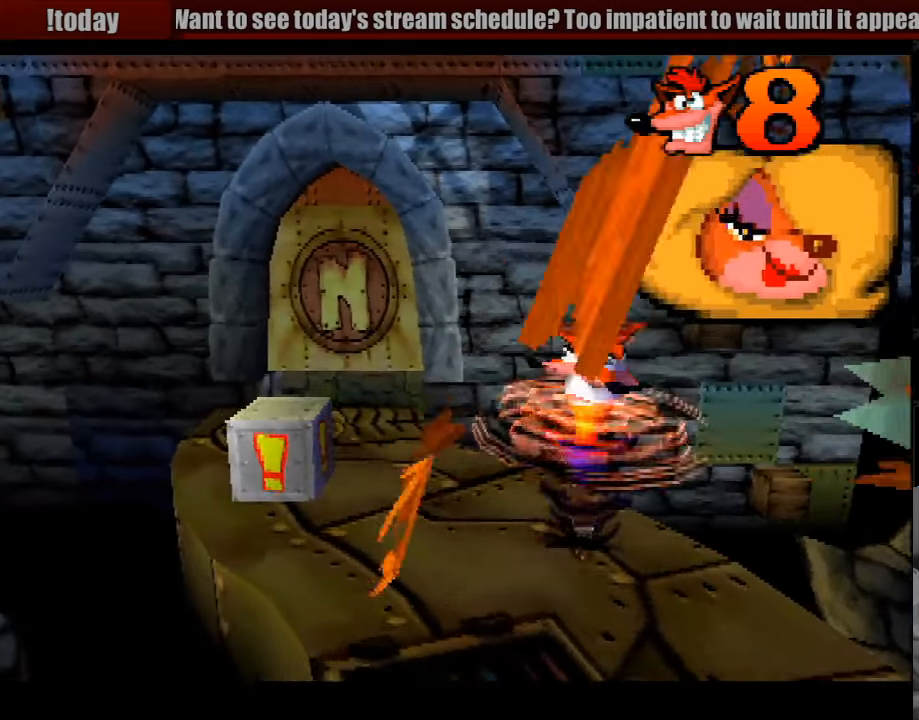
{"buttons": ["DPAD_DOWN", "DPAD_RIGHT"], "events": [[100, "DPAD_LEFT", "up"], [250, "DPAD_DOWN", "down"], [283, "DPAD_RIGHT", "down"]]}
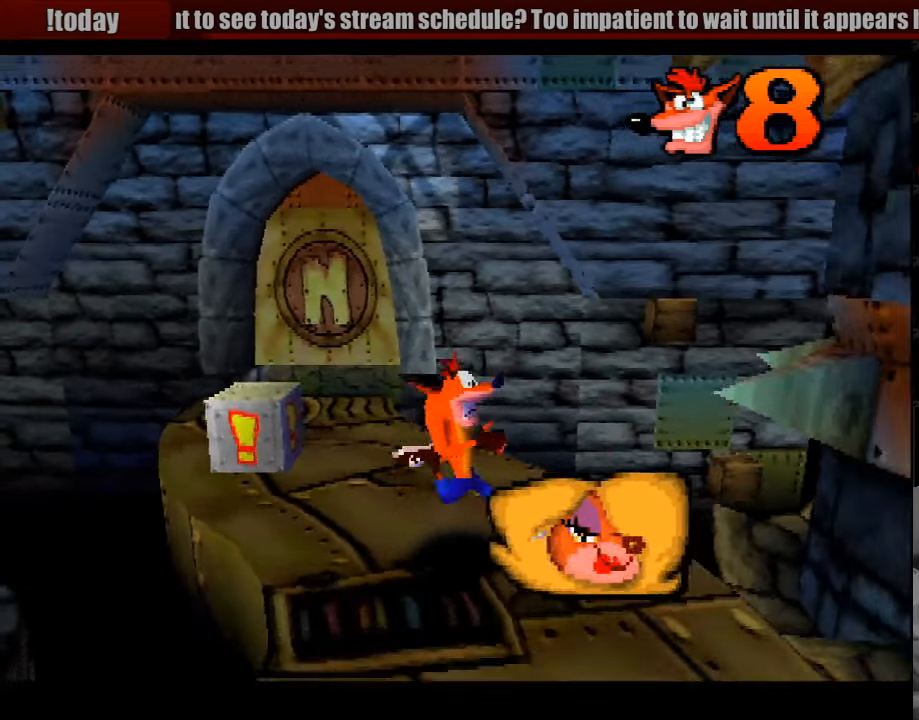
{"buttons": ["DPAD_UP", "DPAD_LEFT"], "events": [[100, "DPAD_RIGHT", "up"], [116, "DPAD_DOWN", "up"], [383, "DPAD_LEFT", "down"], [383, "DPAD_UP", "down"]]}
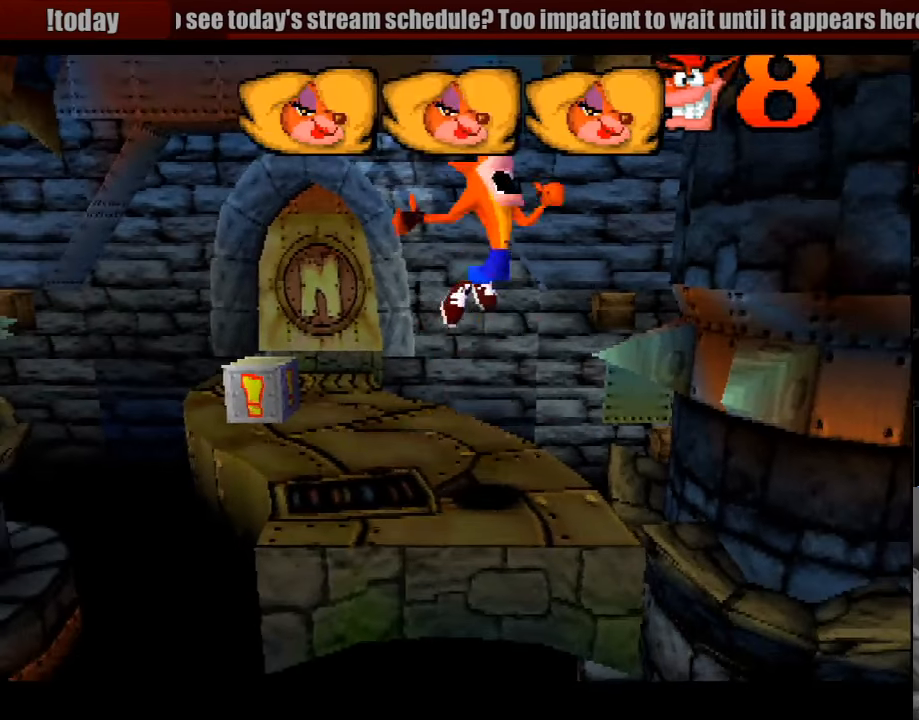
{"buttons": [], "events": [[150, "DPAD_UP", "up"], [166, "DPAD_LEFT", "up"]]}
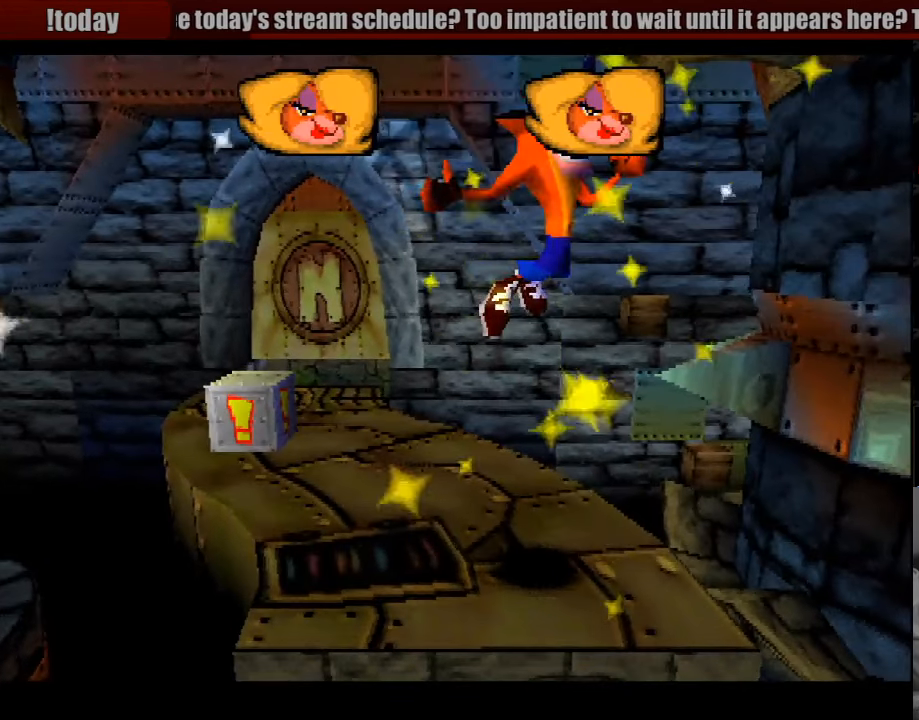
{"buttons": [], "events": []}
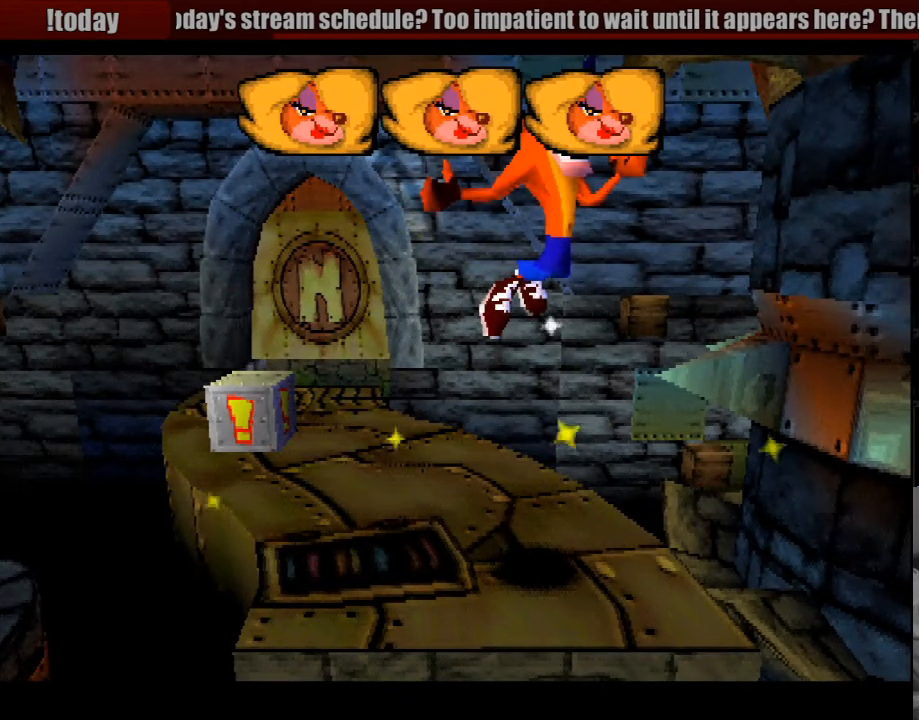
{"buttons": [], "events": []}
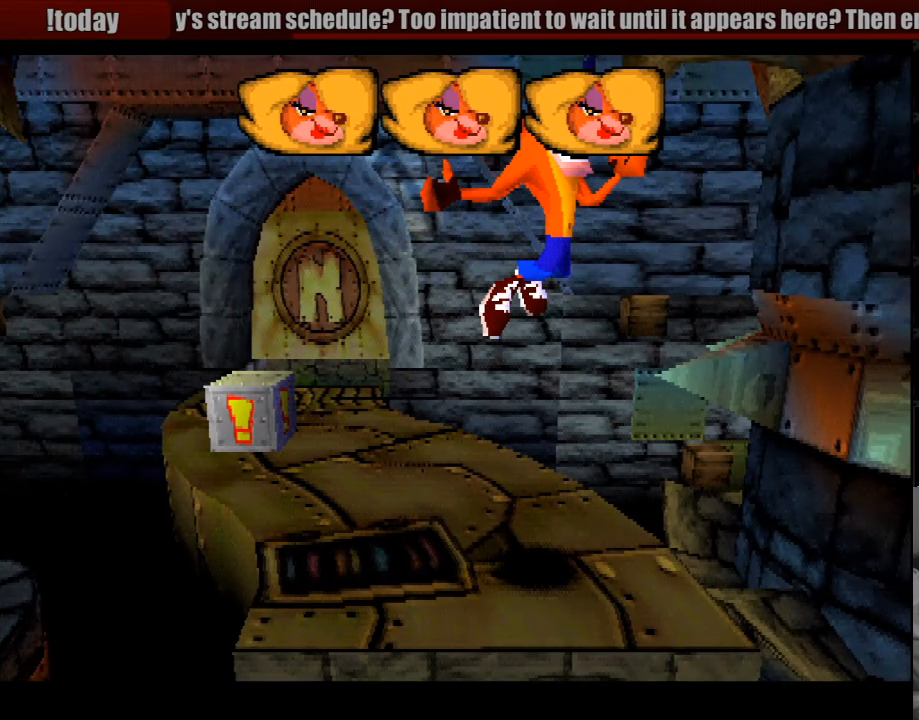
{"buttons": [], "events": []}
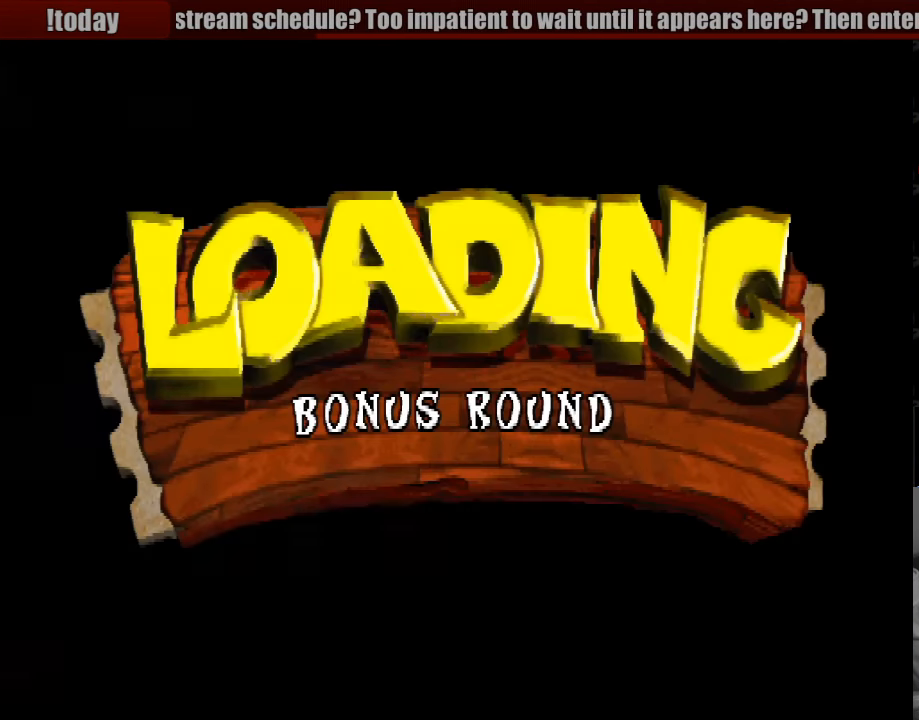
{"buttons": [], "events": []}
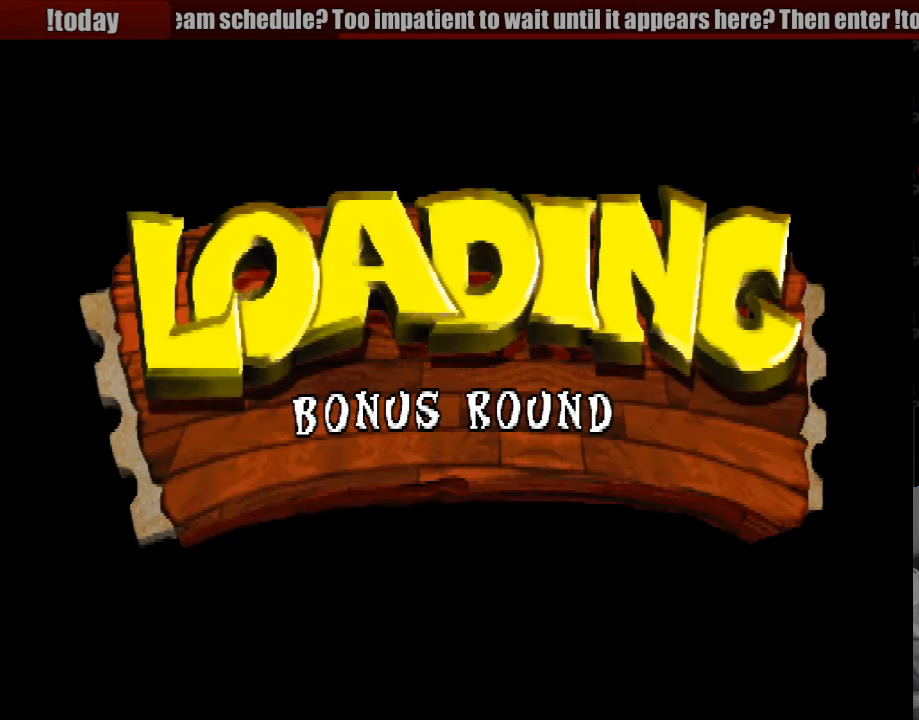
{"buttons": [], "events": []}
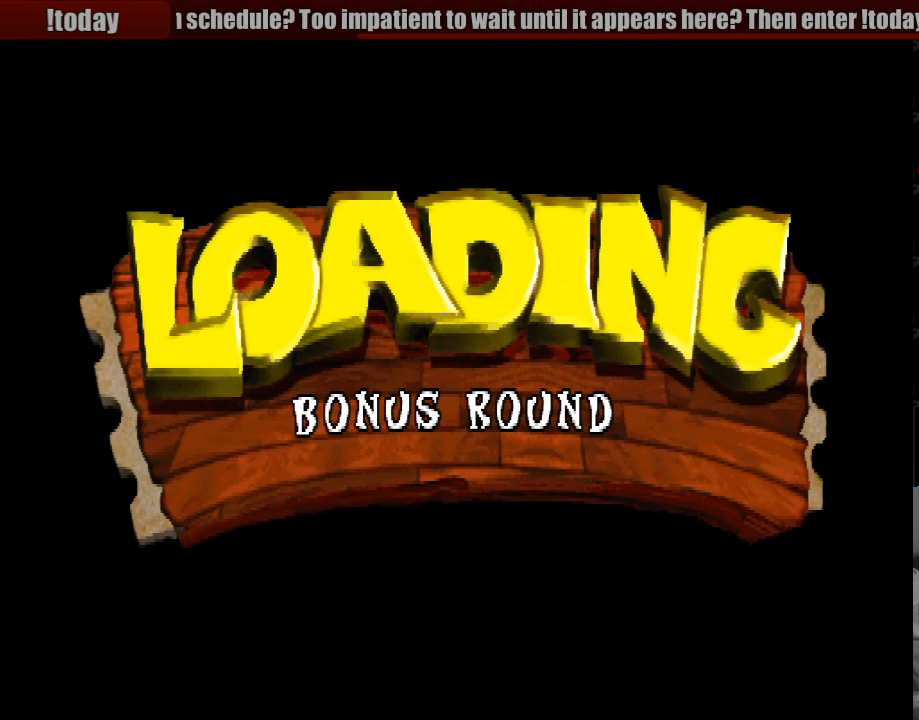
{"buttons": [], "events": []}
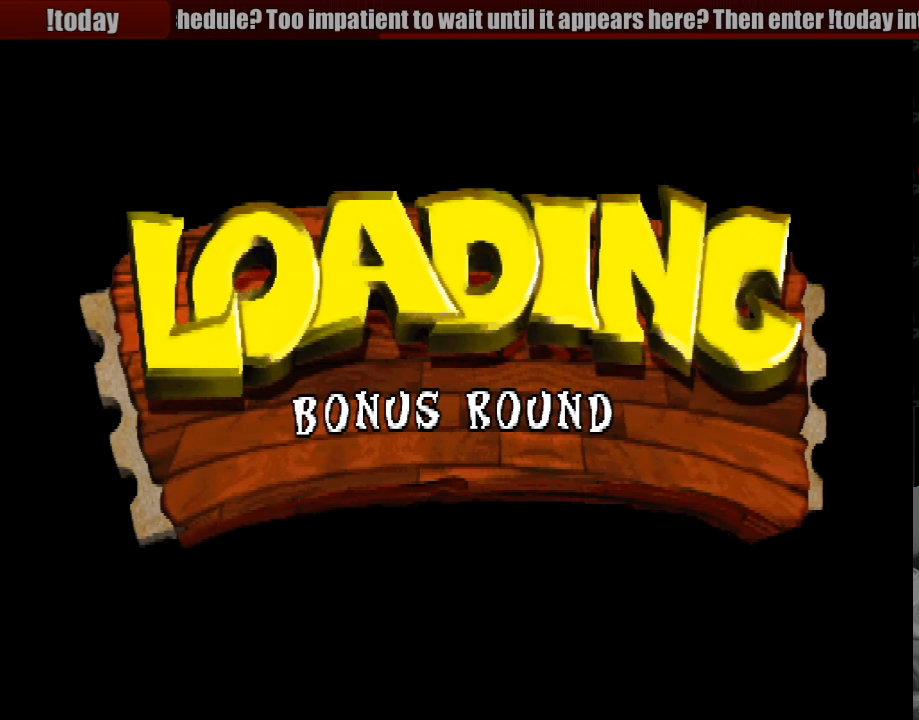
{"buttons": [], "events": []}
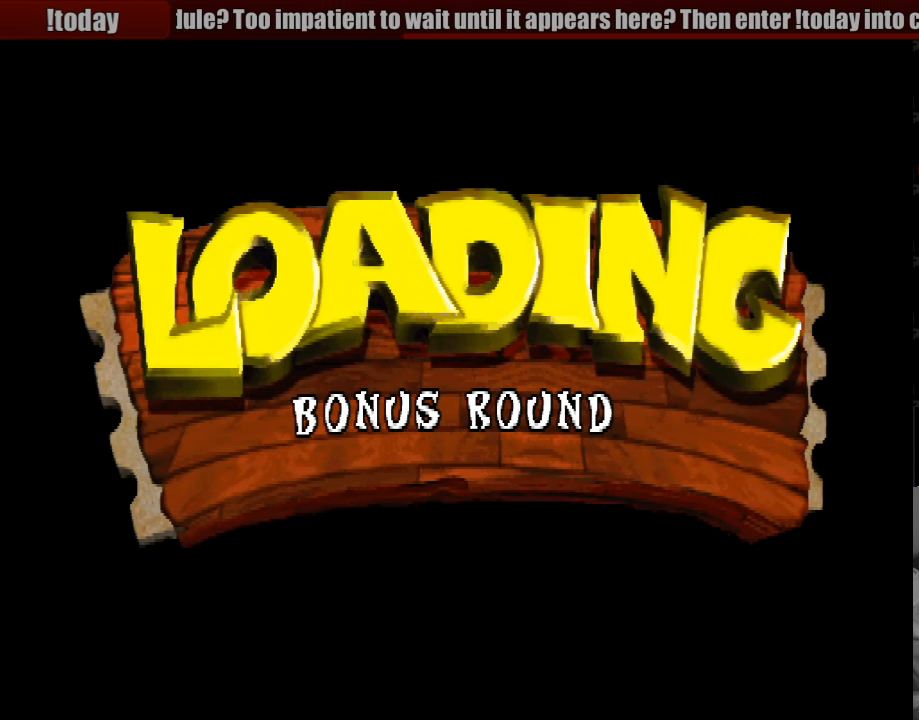
{"buttons": [], "events": []}
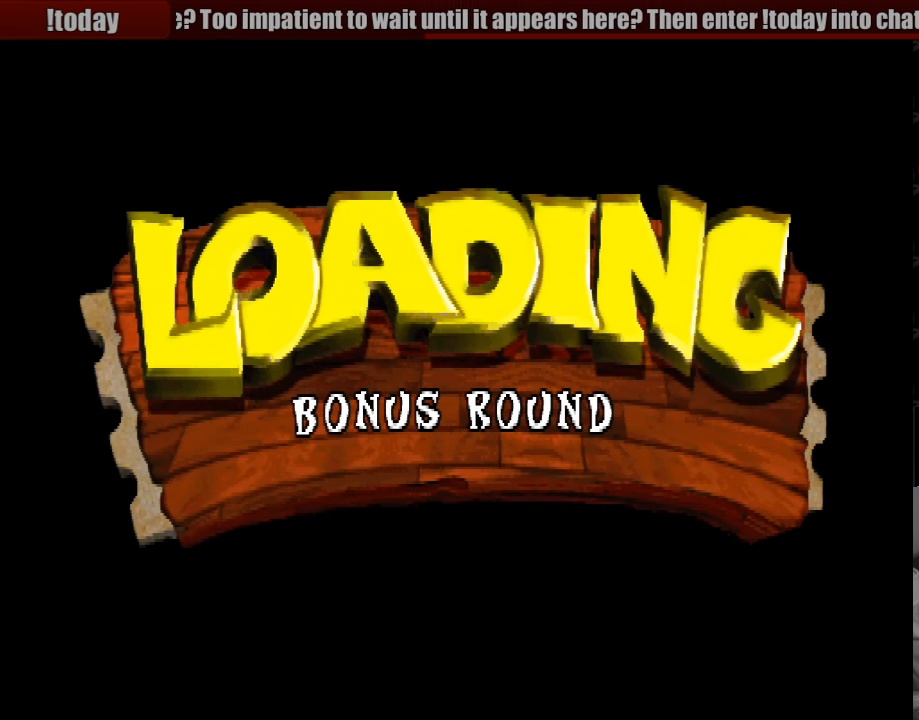
{"buttons": [], "events": []}
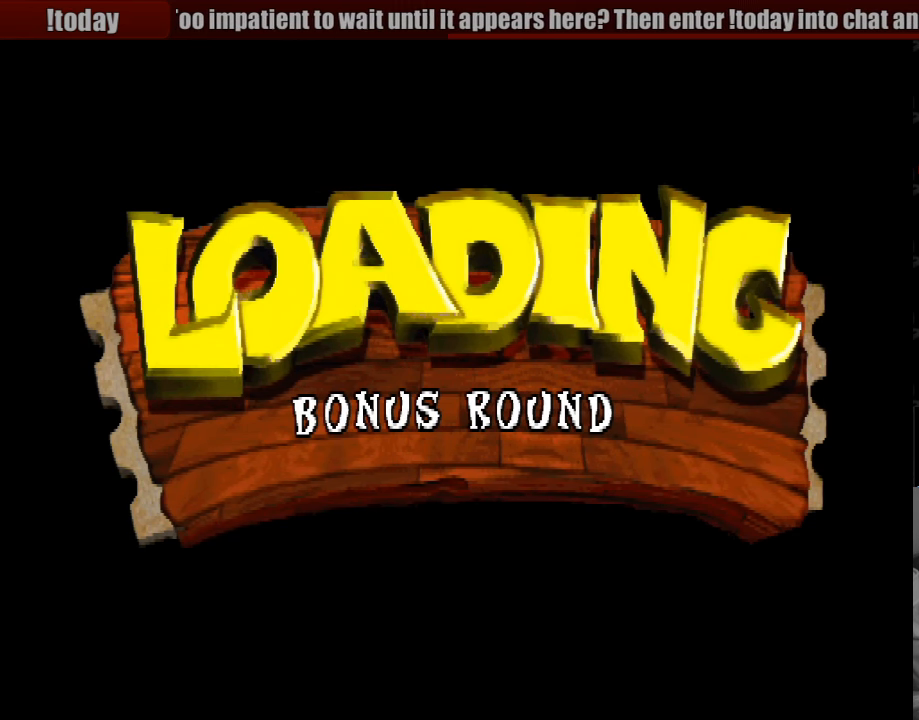
{"buttons": [], "events": []}
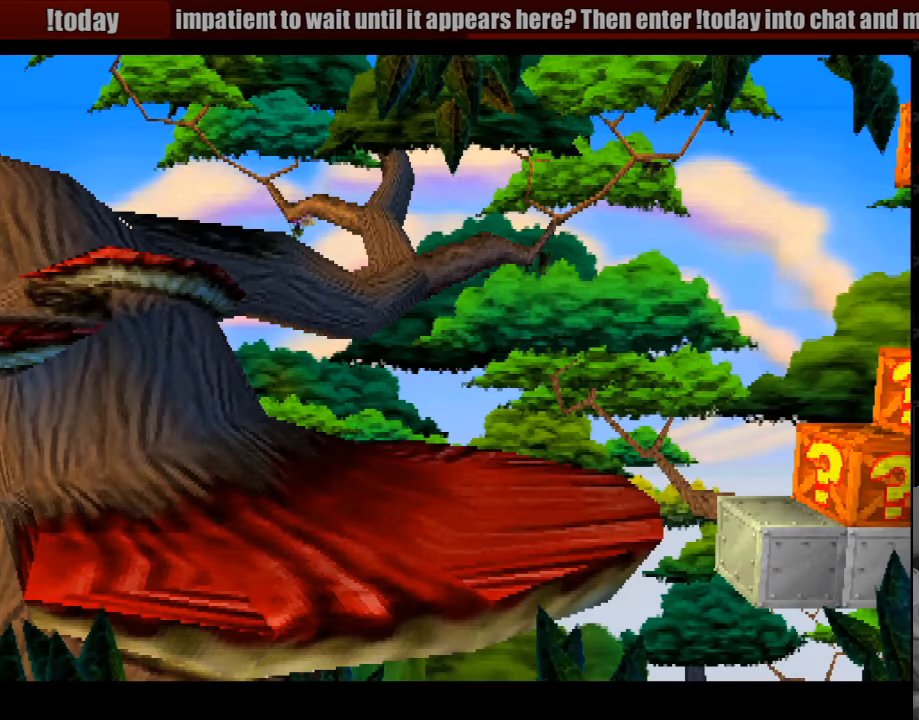
{"buttons": ["DPAD_RIGHT"], "events": [[350, "DPAD_RIGHT", "down"]]}
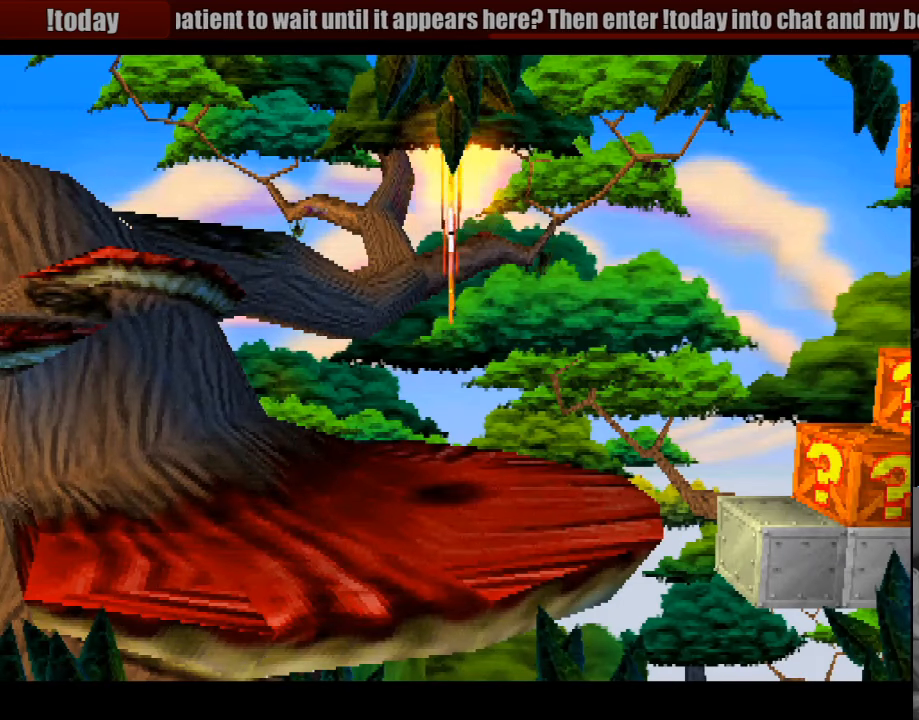
{"buttons": ["DPAD_RIGHT"], "events": []}
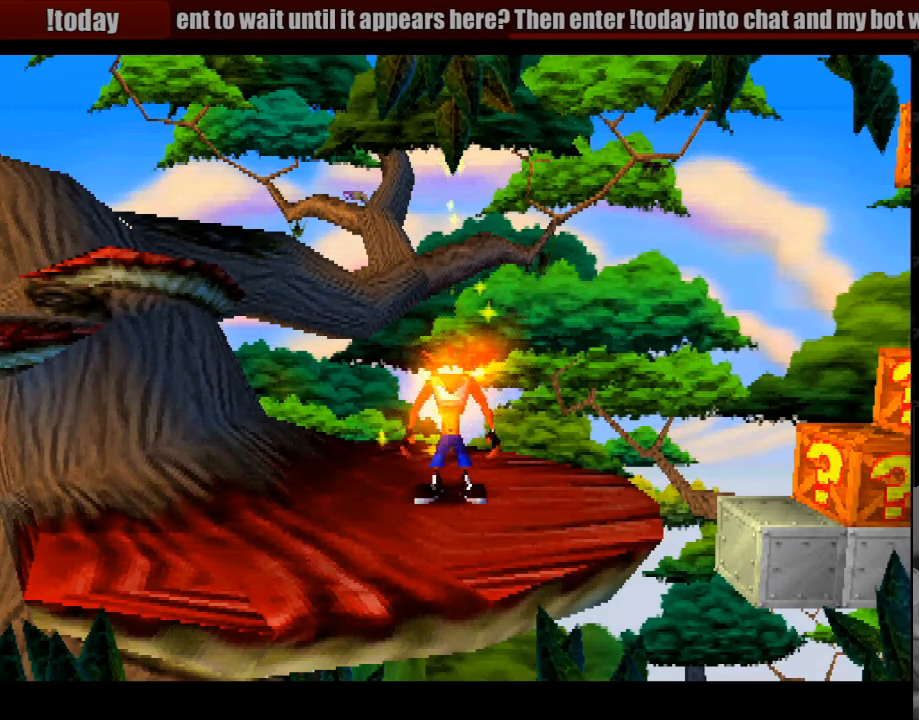
{"buttons": ["CROSS", "DPAD_RIGHT"], "events": [[367, "CROSS", "down"]]}
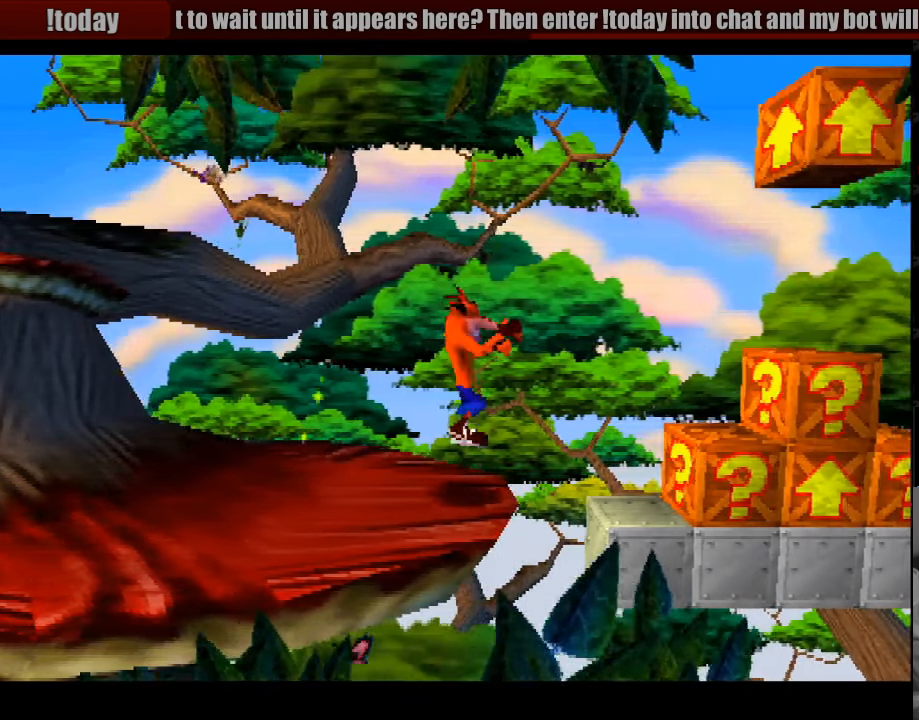
{"buttons": [], "events": [[233, "CROSS", "up"], [367, "DPAD_RIGHT", "up"]]}
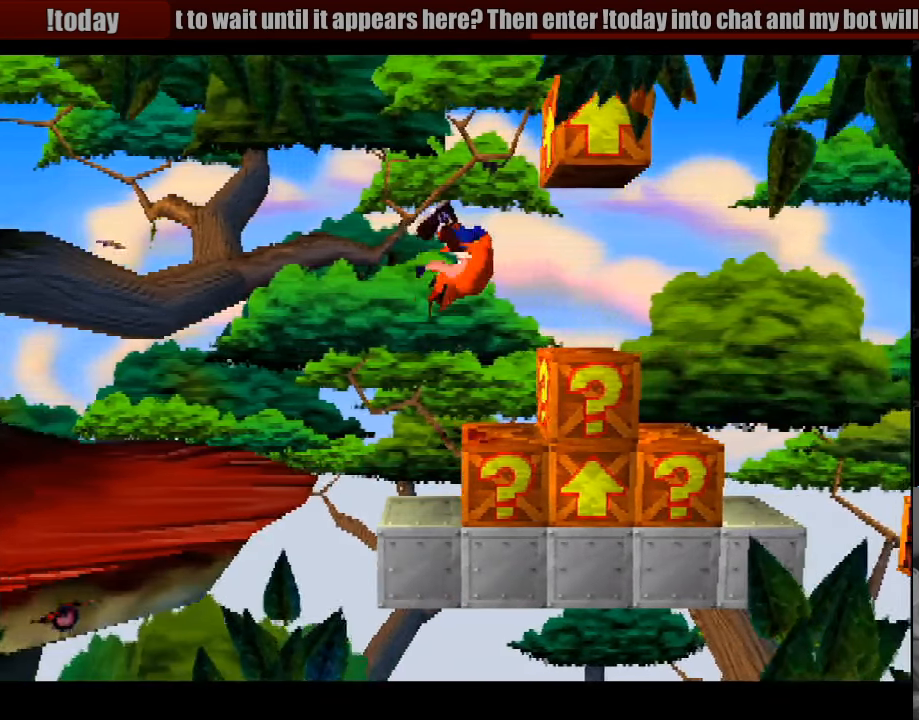
{"buttons": ["CROSS", "DPAD_RIGHT"], "events": [[133, "CROSS", "down"], [499, "DPAD_RIGHT", "down"]]}